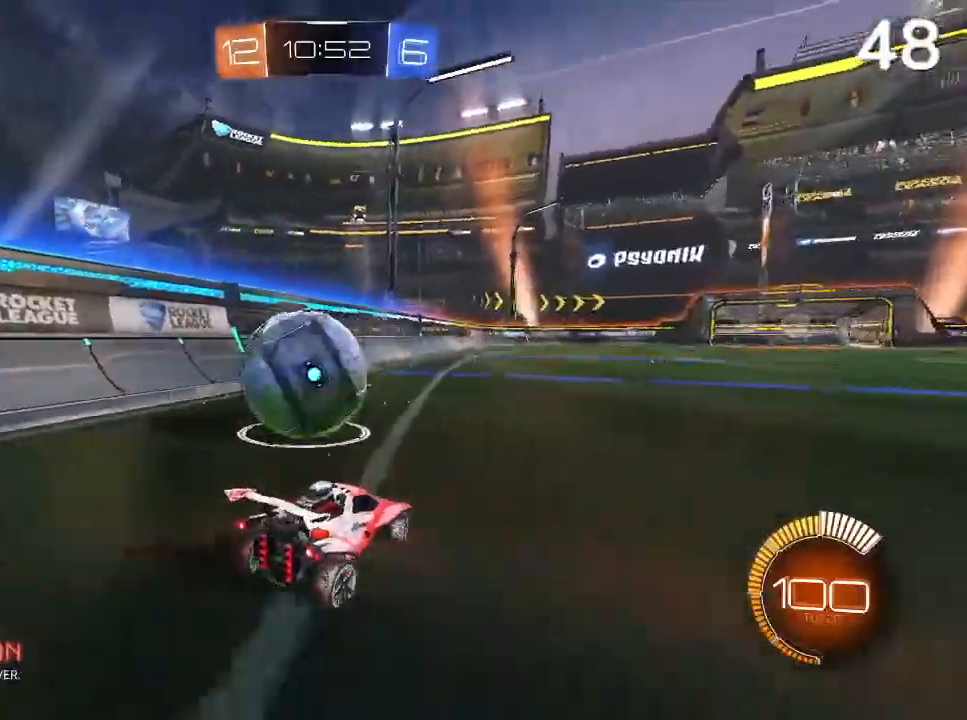
Gameplay with a controller (PlayStation layout); each line is a JSON object with the inputs held at the frame after it. "events" lists button and stick changes between this image and that frame as [ms after this image, input, new state], when the widget could be followed in between.
{"buttons": [], "left_stick": "left", "right_stick": "center", "events": [[300, "left_stick", "center"], [333, "CIRCLE", "down"], [467, "CIRCLE", "up"], [467, "left_stick", "left"]]}
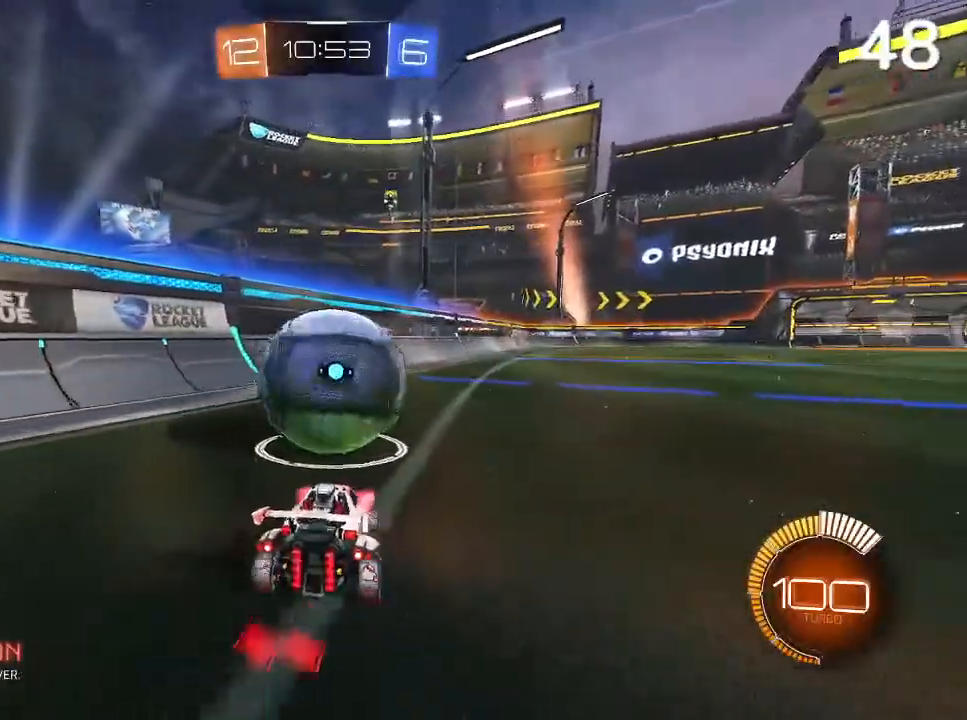
{"buttons": ["CIRCLE"], "left_stick": "center", "right_stick": "center", "events": [[67, "left_stick", "center"], [267, "CIRCLE", "down"], [267, "left_stick", "right"], [400, "left_stick", "center"]]}
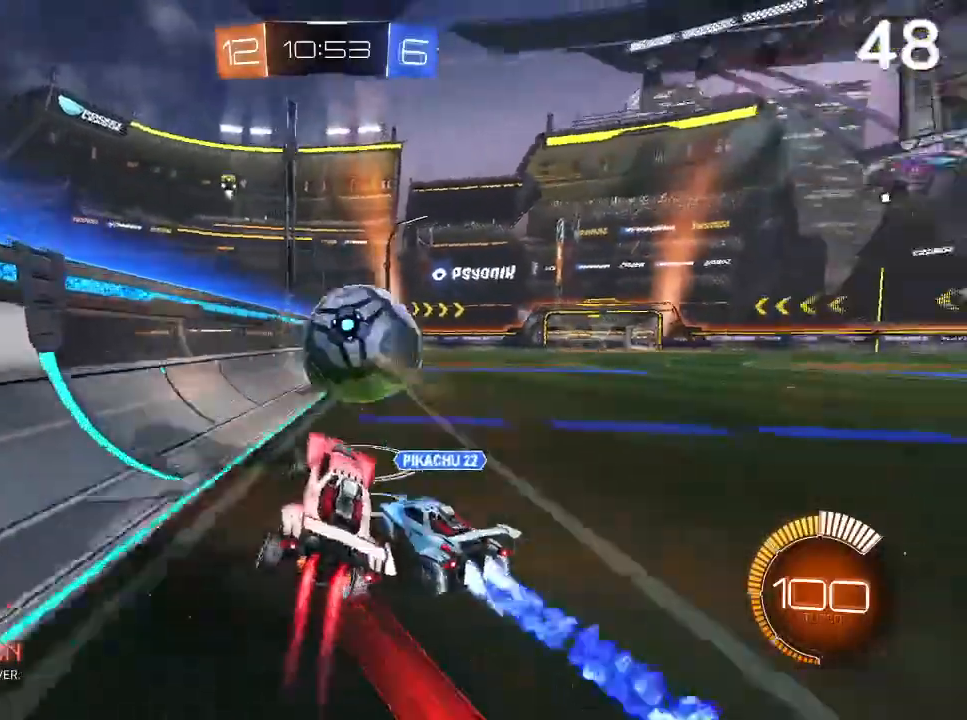
{"buttons": ["CIRCLE"], "left_stick": "center", "right_stick": "center", "events": [[167, "left_stick", "right"], [233, "left_stick", "up-right"], [400, "left_stick", "center"]]}
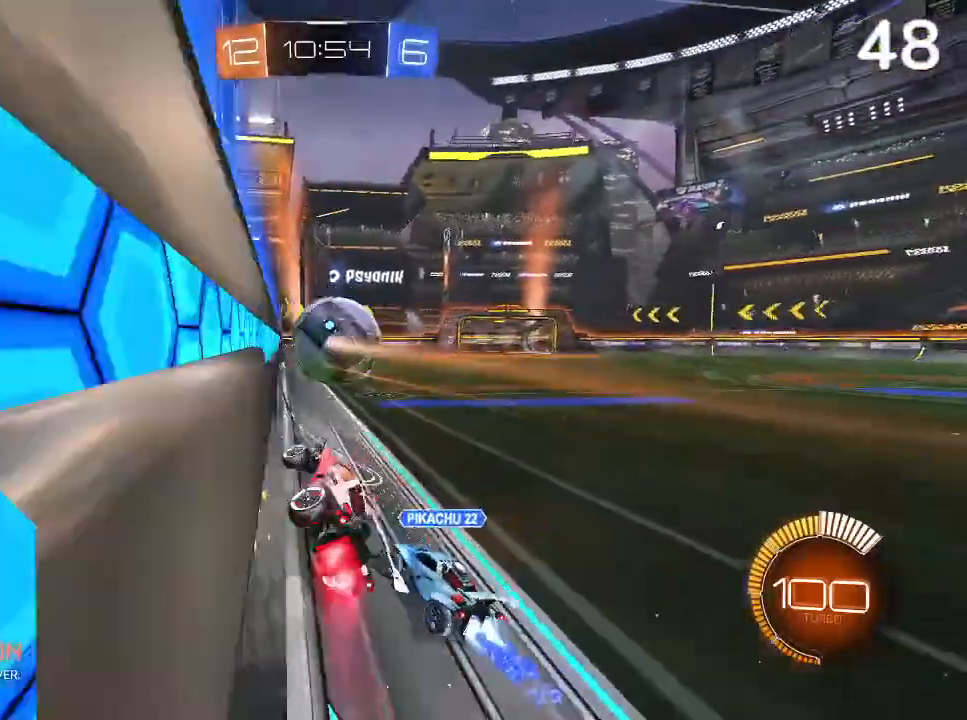
{"buttons": ["CIRCLE", "R2"], "left_stick": "up-right", "right_stick": "center", "events": [[33, "R2", "down"], [167, "left_stick", "up-right"]]}
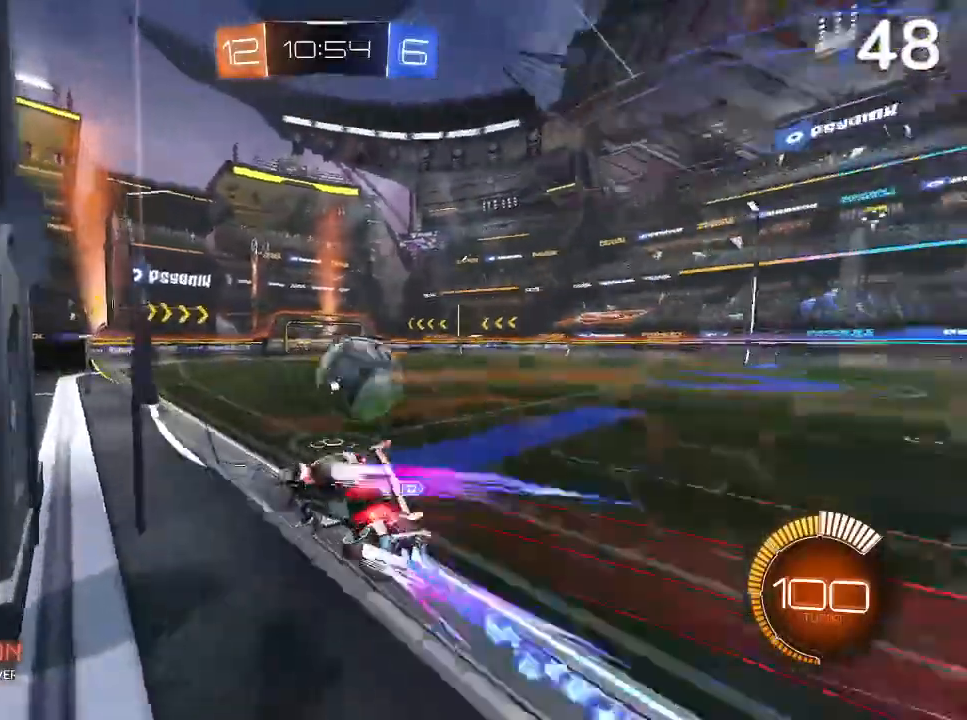
{"buttons": ["CIRCLE", "R2"], "left_stick": "center", "right_stick": "center", "events": [[133, "left_stick", "center"]]}
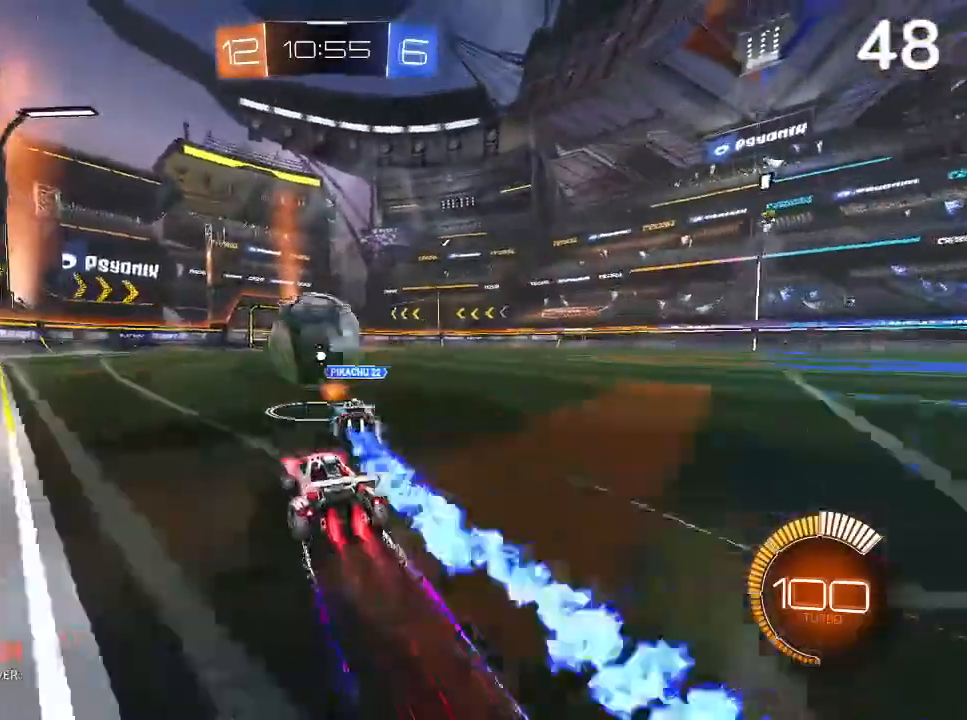
{"buttons": ["CIRCLE", "R2"], "left_stick": "center", "right_stick": "center", "events": [[33, "left_stick", "up-left"], [167, "left_stick", "center"], [367, "left_stick", "up-right"], [500, "left_stick", "center"]]}
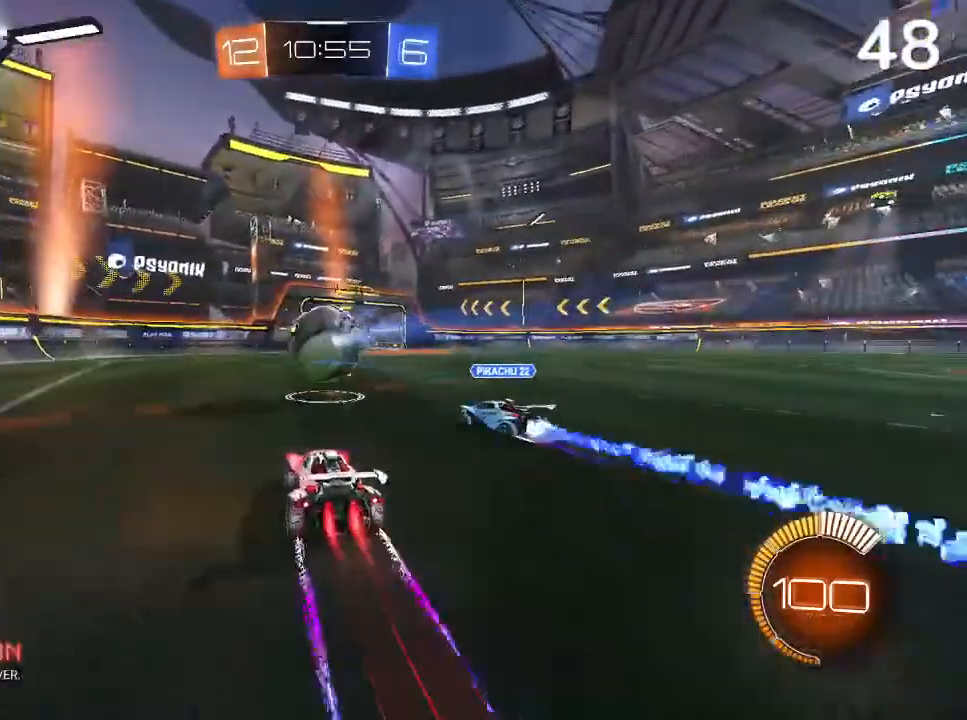
{"buttons": ["CIRCLE", "R2"], "left_stick": "center", "right_stick": "center", "events": []}
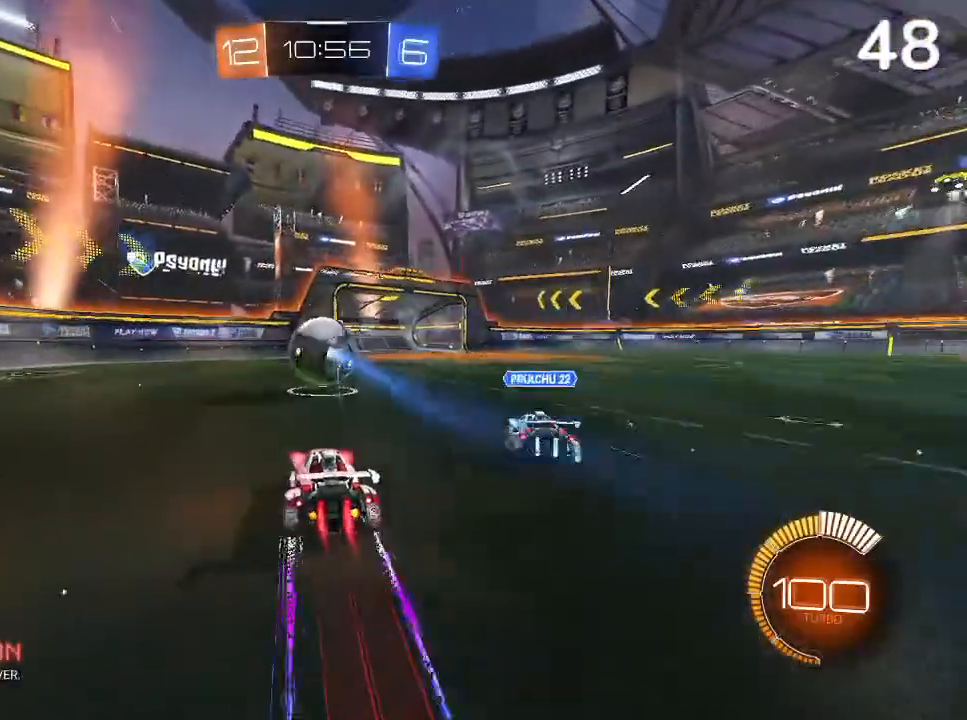
{"buttons": ["CIRCLE", "R2"], "left_stick": "center", "right_stick": "center", "events": []}
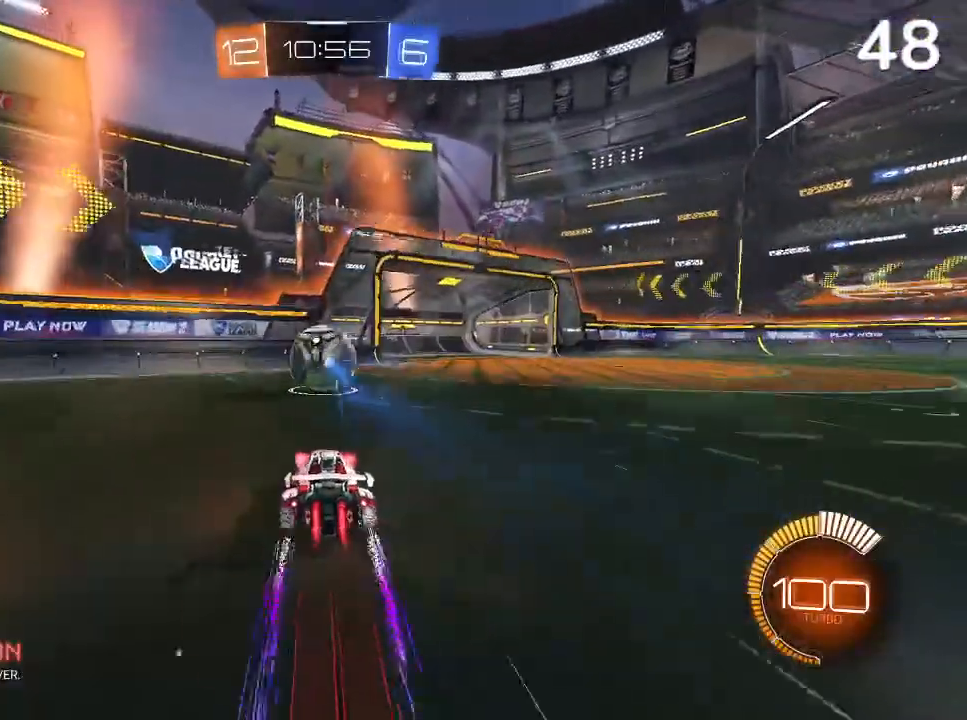
{"buttons": ["CIRCLE", "R2"], "left_stick": "up-right", "right_stick": "center", "events": [[67, "CROSS", "down"], [67, "left_stick", "down"], [167, "CROSS", "up"], [267, "left_stick", "center"], [333, "CROSS", "down"], [500, "CROSS", "up"], [500, "left_stick", "up-right"]]}
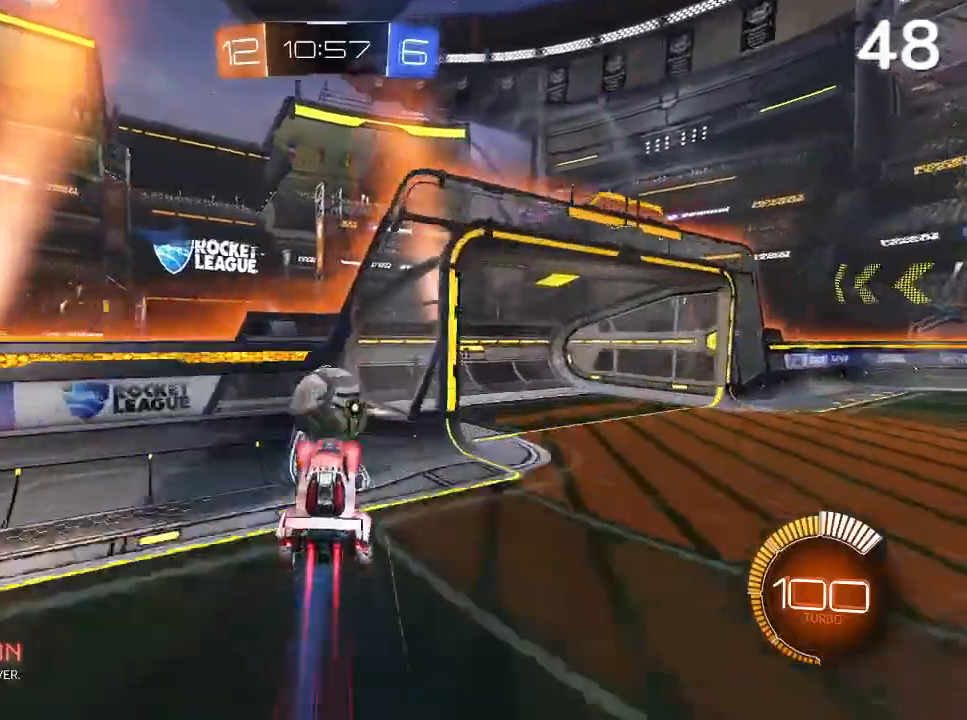
{"buttons": [], "left_stick": "left", "right_stick": "center", "events": [[67, "R2", "up"], [133, "CIRCLE", "up"], [333, "left_stick", "center"], [500, "left_stick", "left"]]}
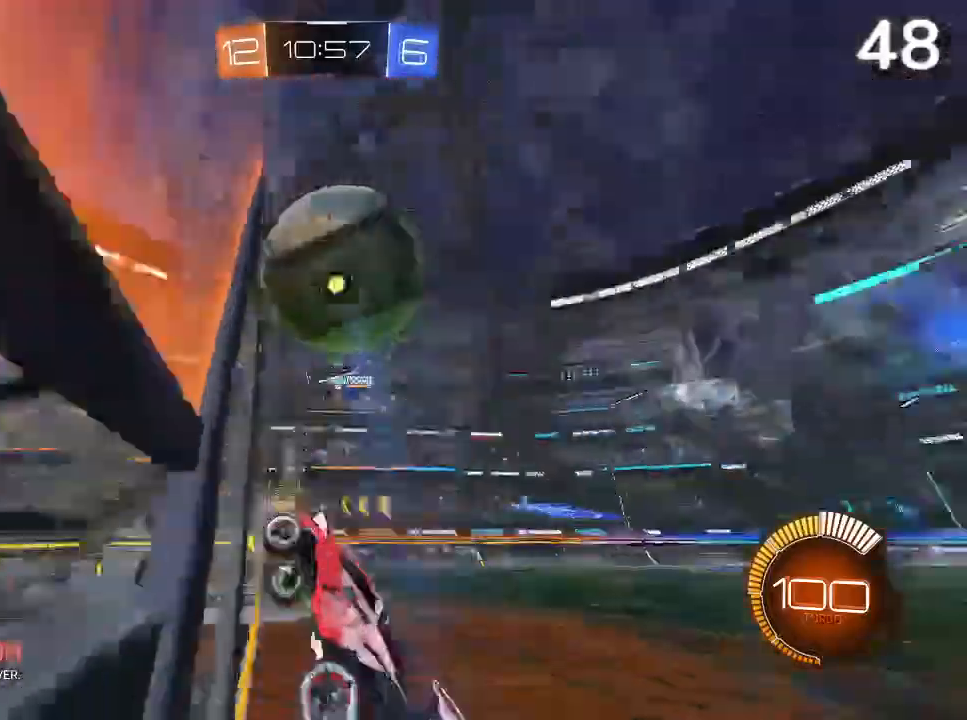
{"buttons": ["CIRCLE"], "left_stick": "center", "right_stick": "center", "events": [[267, "CIRCLE", "down"], [333, "left_stick", "center"]]}
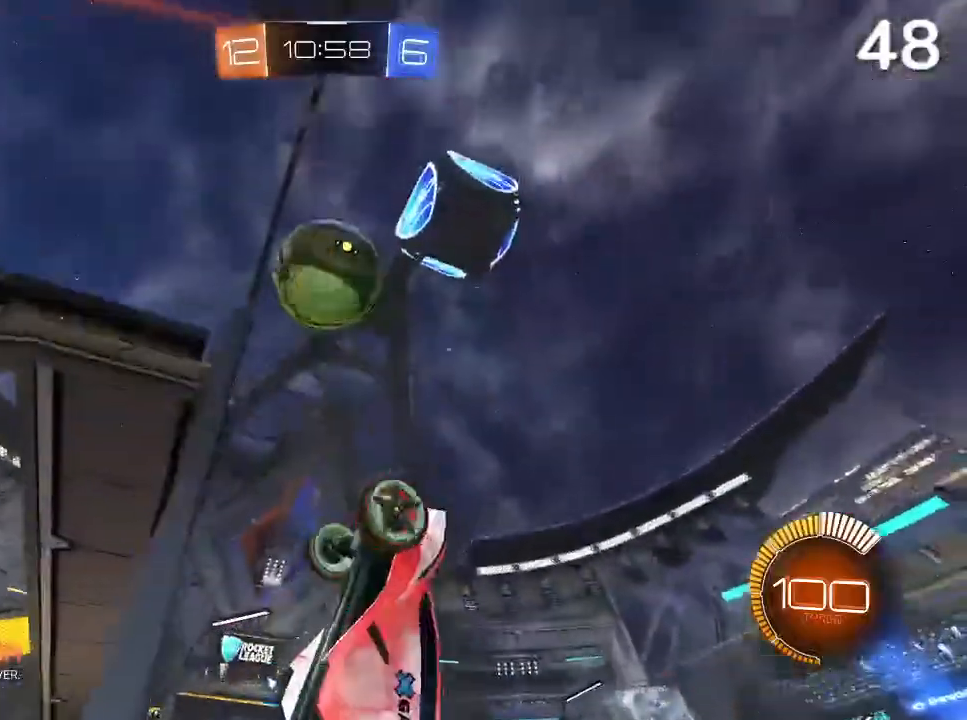
{"buttons": [], "left_stick": "up-right", "right_stick": "center", "events": [[233, "CIRCLE", "up"], [233, "left_stick", "up-right"]]}
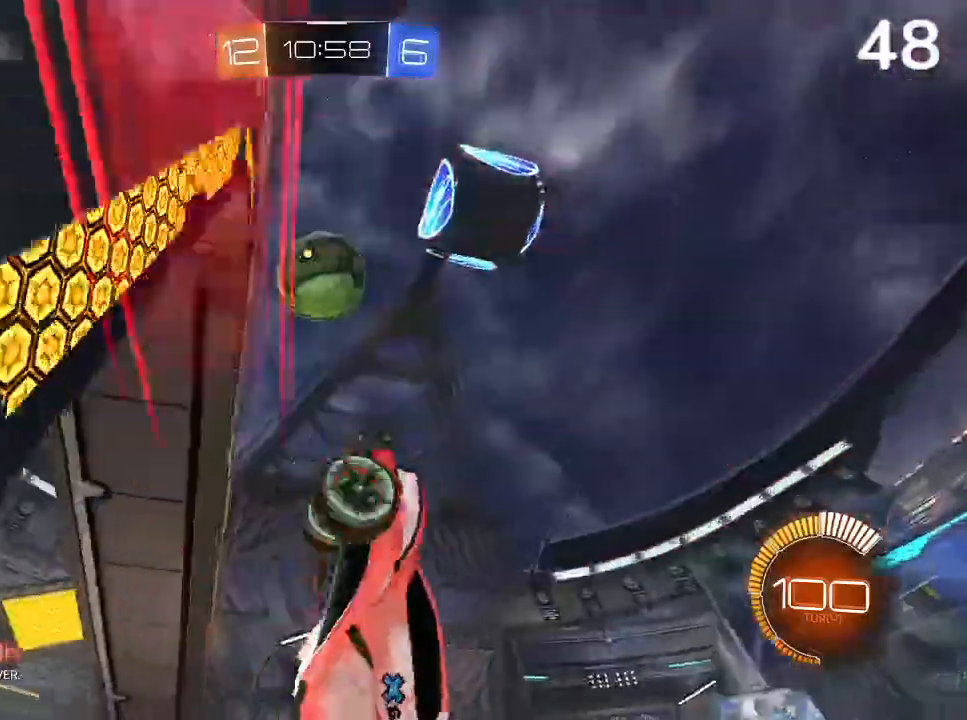
{"buttons": ["CIRCLE"], "left_stick": "up-right", "right_stick": "center", "events": [[200, "L2", "down"], [267, "L2", "up"], [433, "CIRCLE", "down"]]}
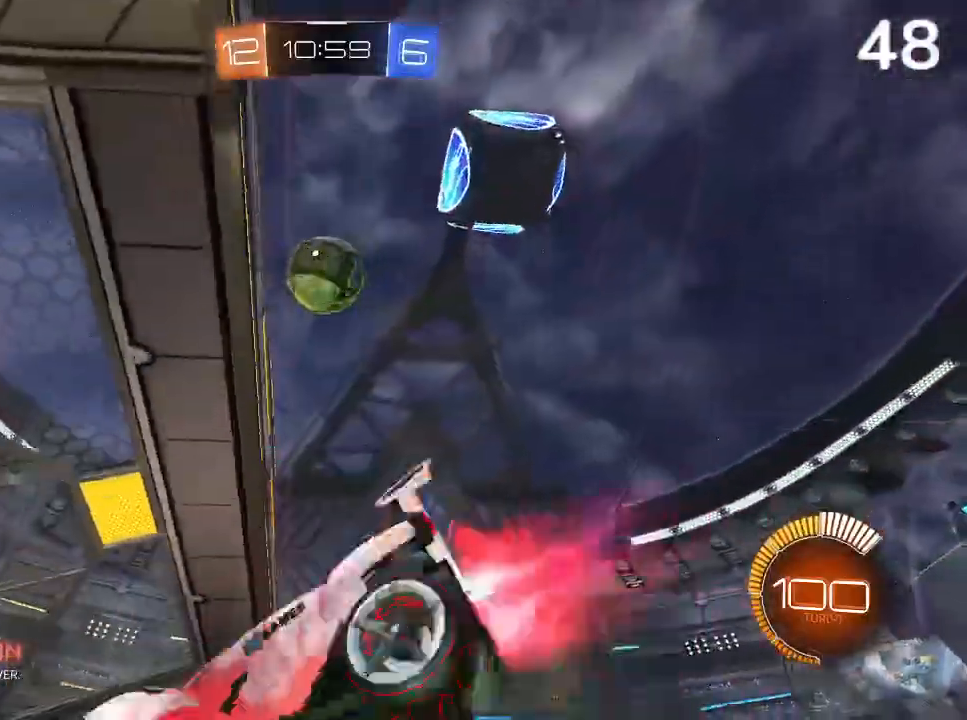
{"buttons": [], "left_stick": "center", "right_stick": "center", "events": [[100, "CIRCLE", "up"], [267, "CIRCLE", "down"], [467, "left_stick", "center"], [500, "CIRCLE", "up"]]}
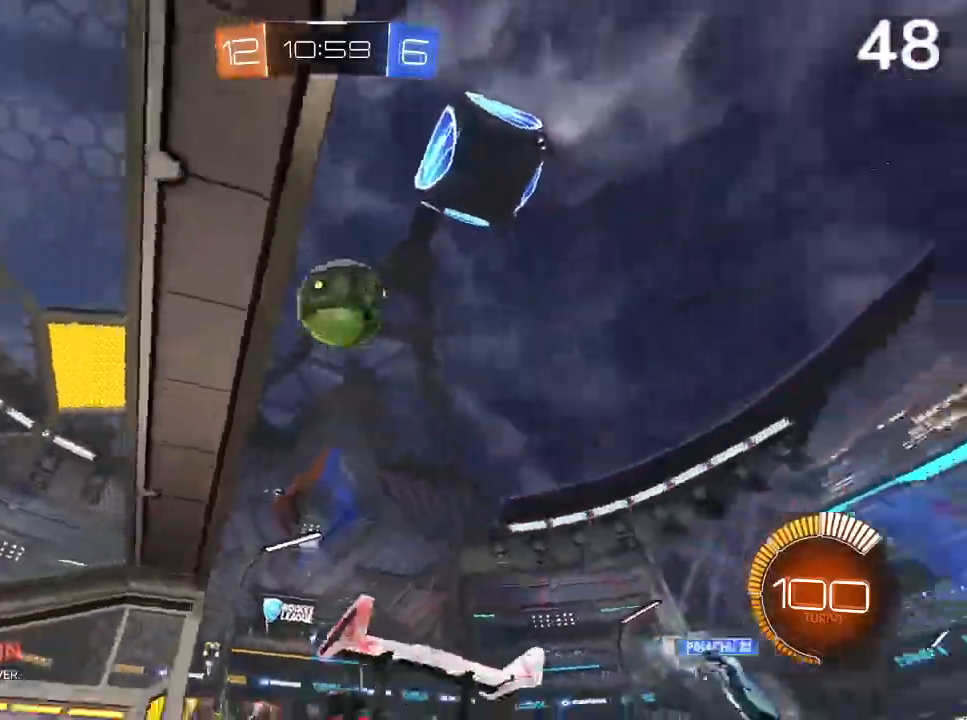
{"buttons": [], "left_stick": "center", "right_stick": "center", "events": [[67, "R2", "down"], [100, "left_stick", "up-right"], [133, "CIRCLE", "down"], [333, "CIRCLE", "up"], [333, "R2", "up"], [400, "left_stick", "center"], [433, "CROSS", "down"], [500, "CROSS", "up"]]}
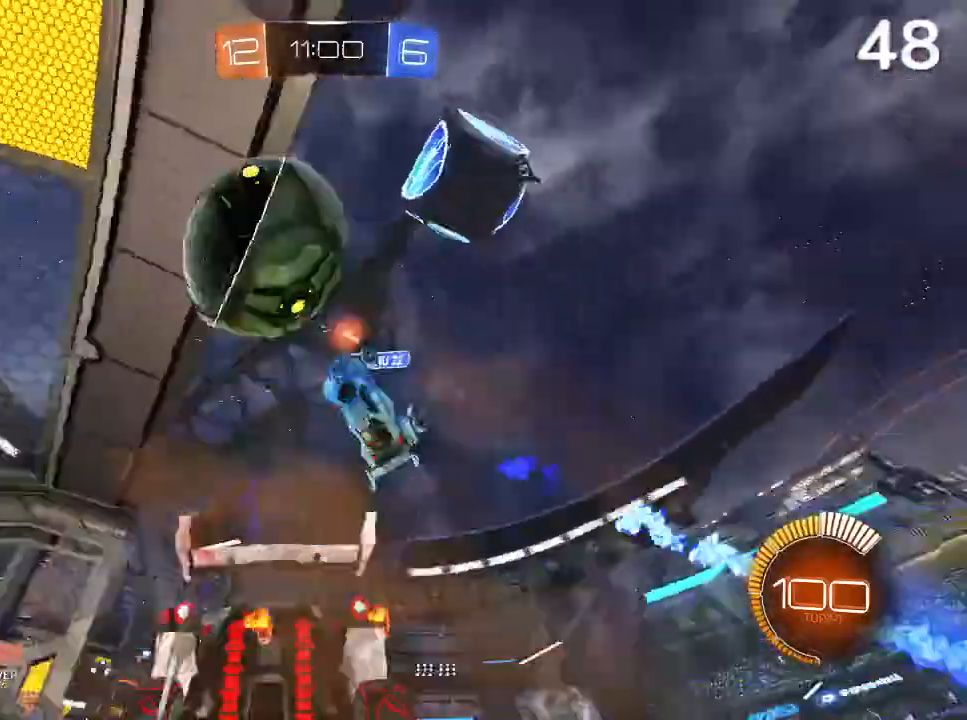
{"buttons": ["TRIANGLE", "R2"], "left_stick": "center", "right_stick": "center", "events": [[67, "CROSS", "down"], [67, "R2", "down"], [167, "CROSS", "up"], [167, "R2", "up"], [400, "R2", "down"], [433, "TRIANGLE", "down"]]}
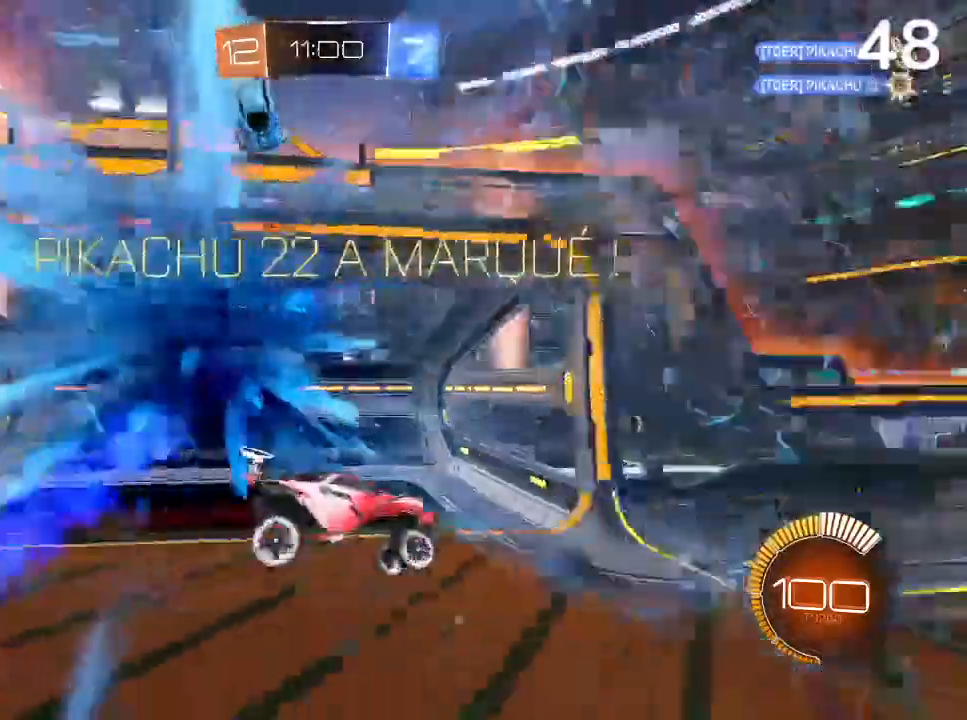
{"buttons": [], "left_stick": "down-right", "right_stick": "center", "events": [[33, "R2", "up"], [33, "TRIANGLE", "up"], [67, "left_stick", "down"], [400, "left_stick", "down-right"]]}
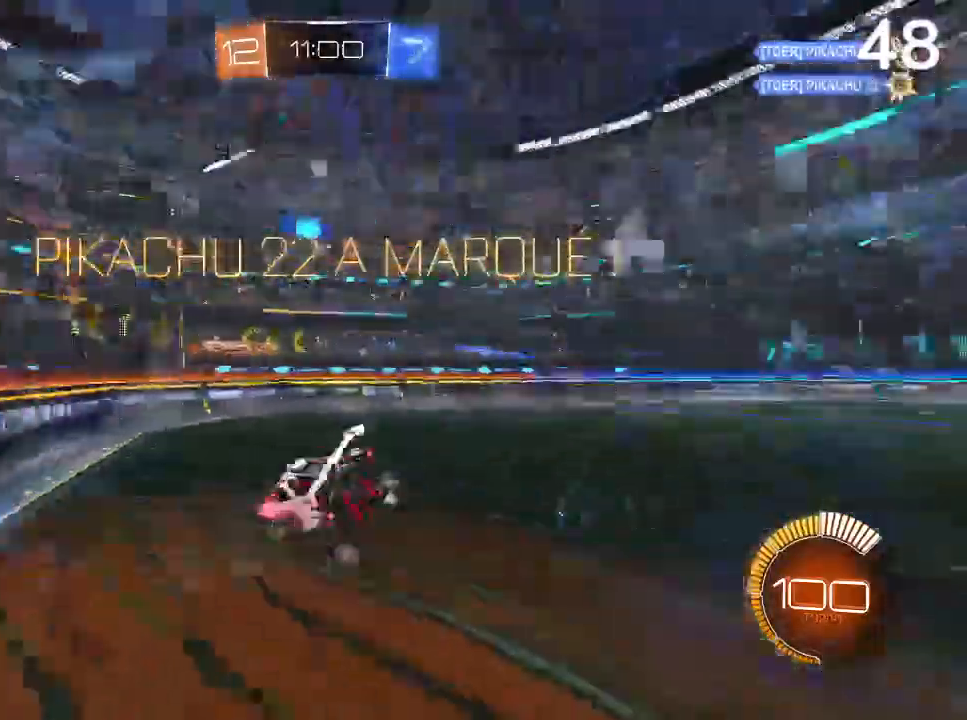
{"buttons": ["L2"], "left_stick": "down-right", "right_stick": "center", "events": [[400, "CIRCLE", "down"], [400, "L2", "down"], [467, "CIRCLE", "up"]]}
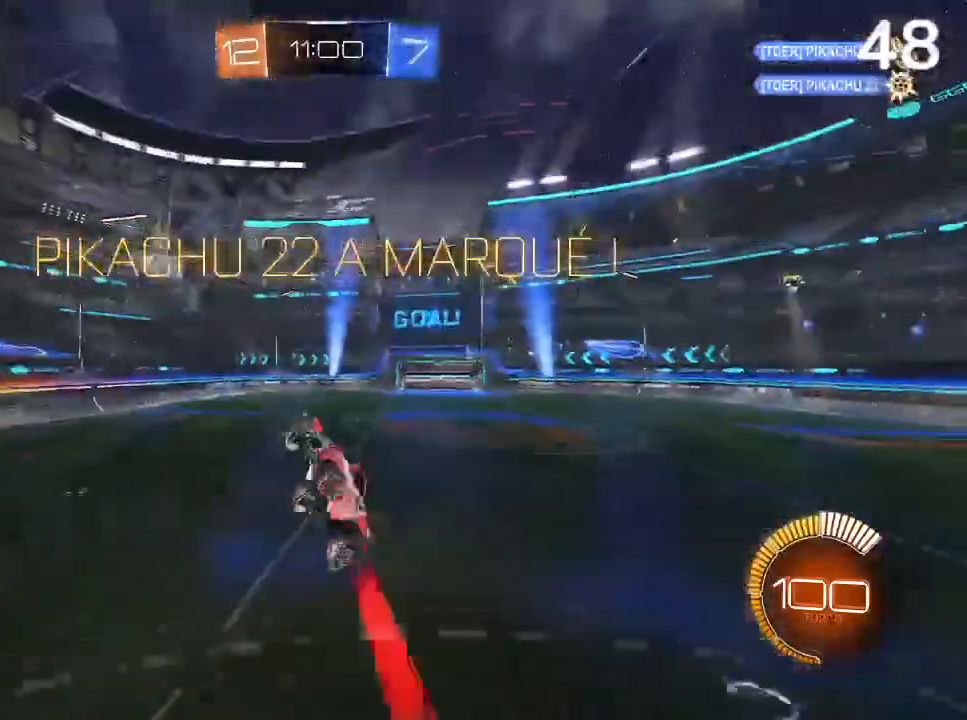
{"buttons": ["CIRCLE"], "left_stick": "center", "right_stick": "center", "events": [[33, "CIRCLE", "down"], [133, "left_stick", "center"], [167, "L2", "up"]]}
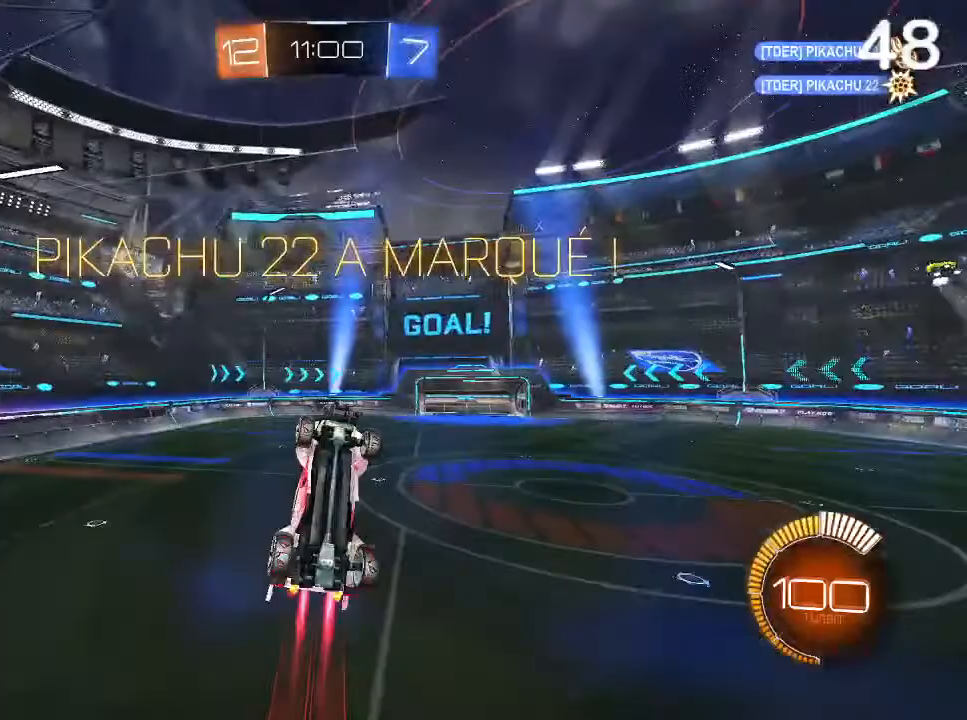
{"buttons": [], "left_stick": "left", "right_stick": "center", "events": [[167, "CIRCLE", "up"], [233, "CIRCLE", "down"], [300, "CIRCLE", "up"], [300, "left_stick", "left"], [467, "CIRCLE", "down"], [500, "CIRCLE", "up"]]}
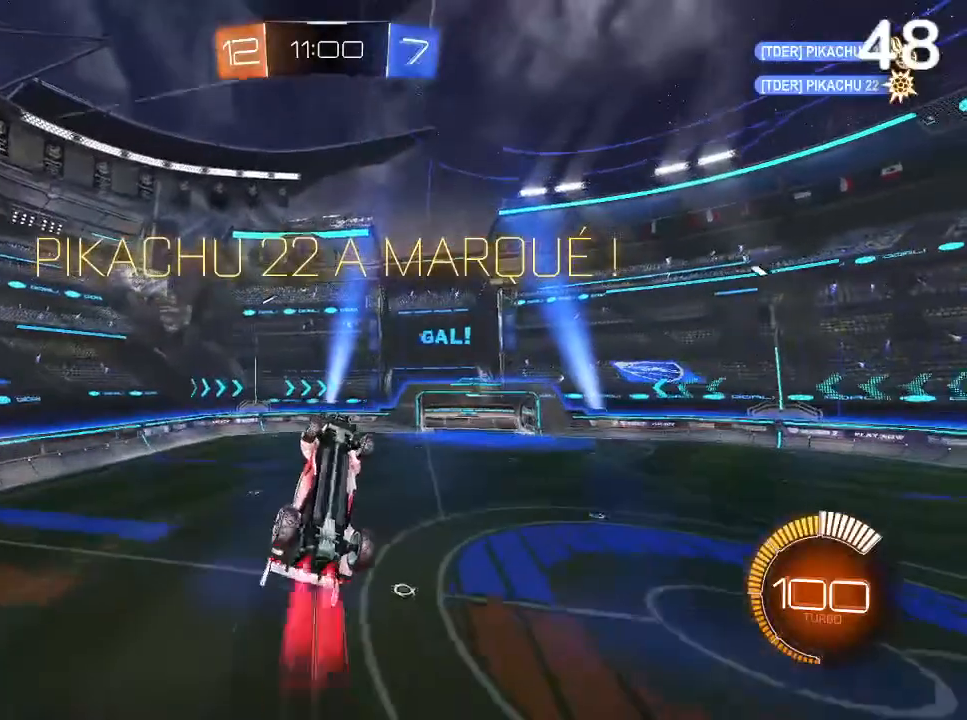
{"buttons": ["CIRCLE"], "left_stick": "center", "right_stick": "center", "events": [[33, "left_stick", "center"], [133, "CIRCLE", "down"], [133, "left_stick", "up-right"], [233, "CIRCLE", "up"], [300, "CIRCLE", "down"], [300, "left_stick", "center"]]}
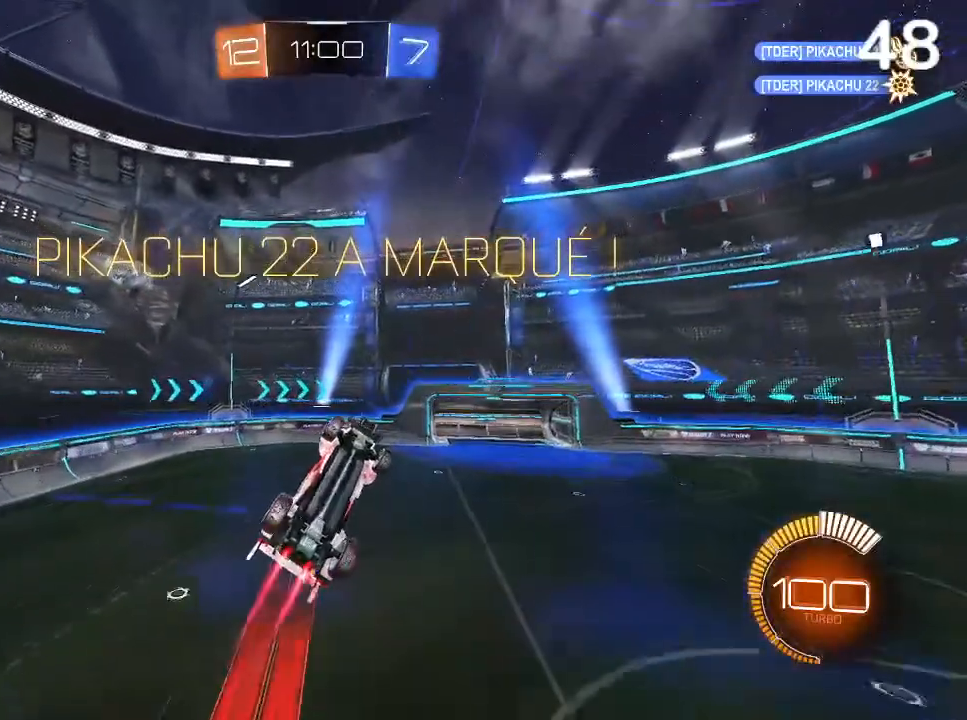
{"buttons": ["CIRCLE"], "left_stick": "down", "right_stick": "center", "events": [[200, "left_stick", "up-left"], [333, "left_stick", "center"], [500, "left_stick", "down"]]}
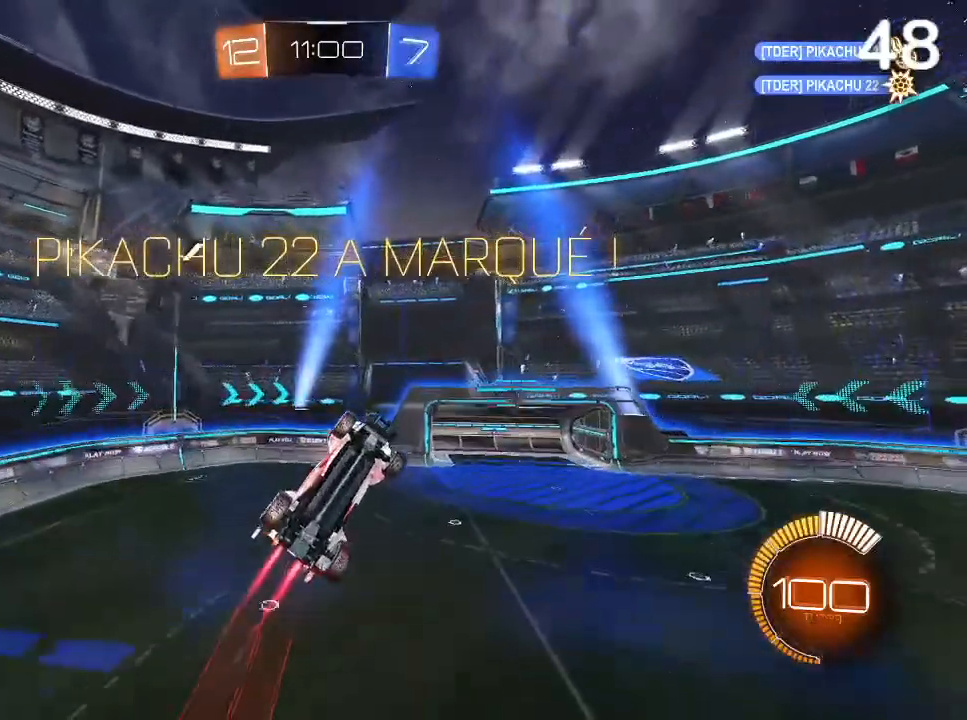
{"buttons": [], "left_stick": "center", "right_stick": "center", "events": [[167, "left_stick", "center"], [500, "CIRCLE", "up"]]}
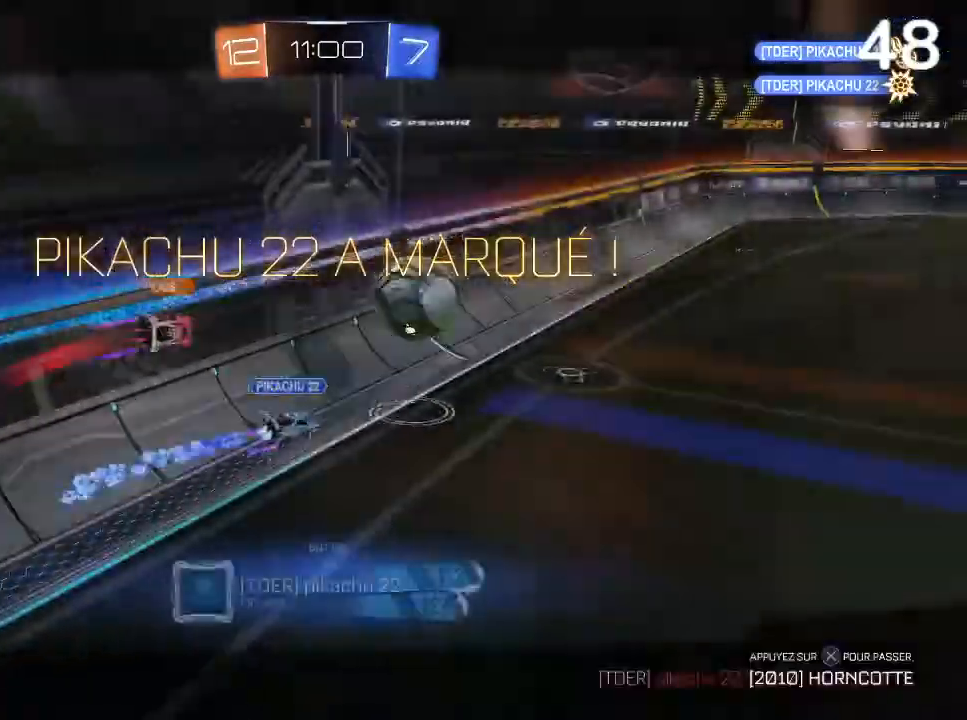
{"buttons": [], "left_stick": "center", "right_stick": "center", "events": [[100, "CROSS", "down"], [200, "CROSS", "up"]]}
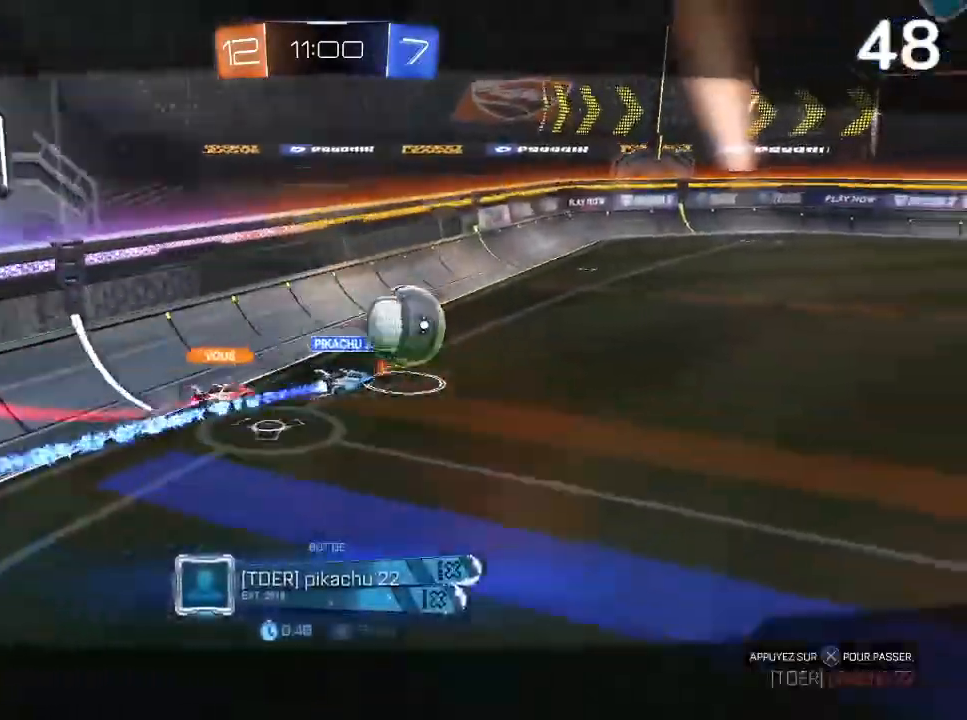
{"buttons": [], "left_stick": "center", "right_stick": "center", "events": []}
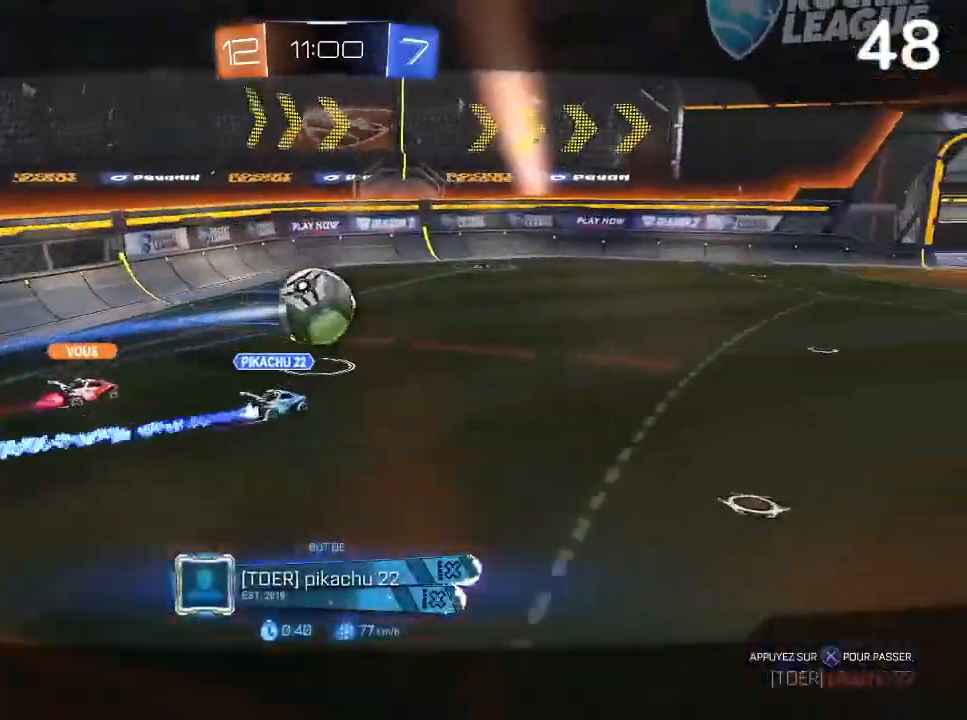
{"buttons": [], "left_stick": "center", "right_stick": "center", "events": []}
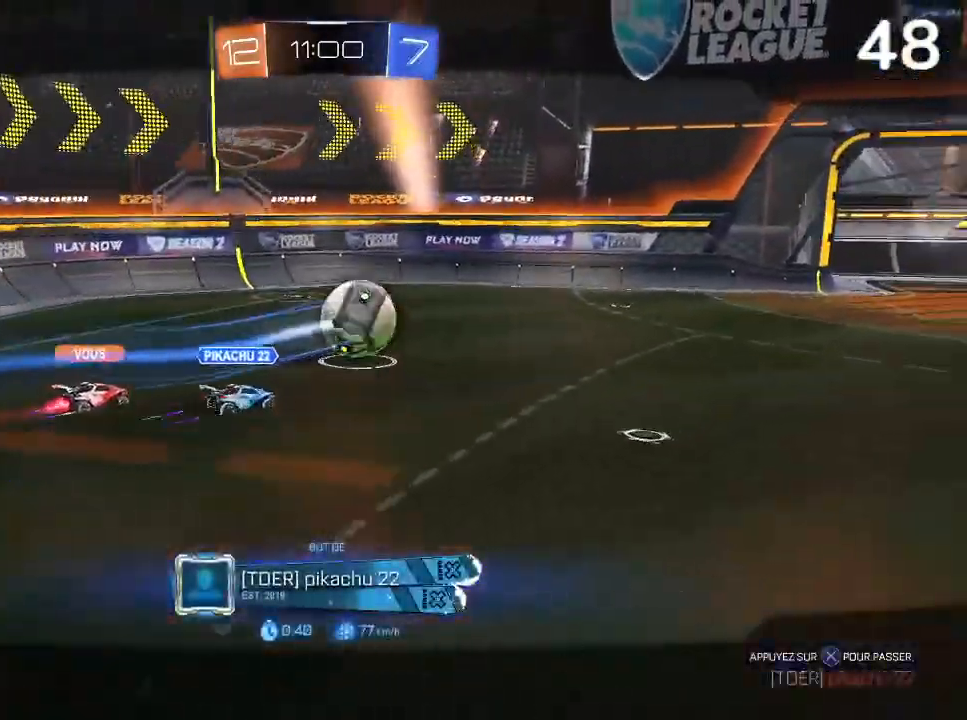
{"buttons": [], "left_stick": "center", "right_stick": "center", "events": []}
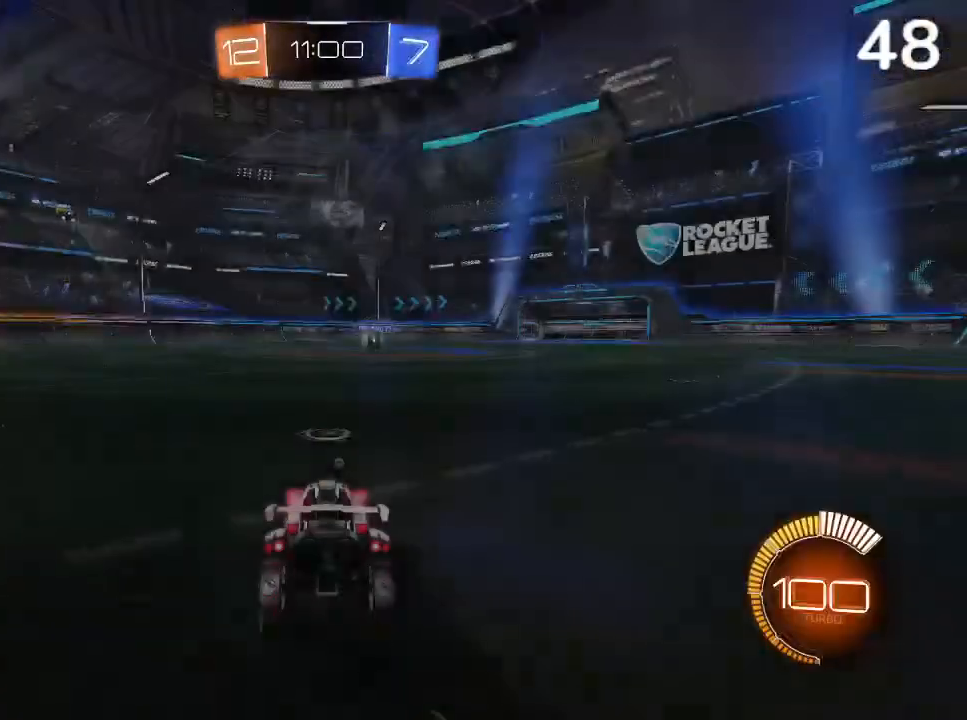
{"buttons": [], "left_stick": "center", "right_stick": "center", "events": []}
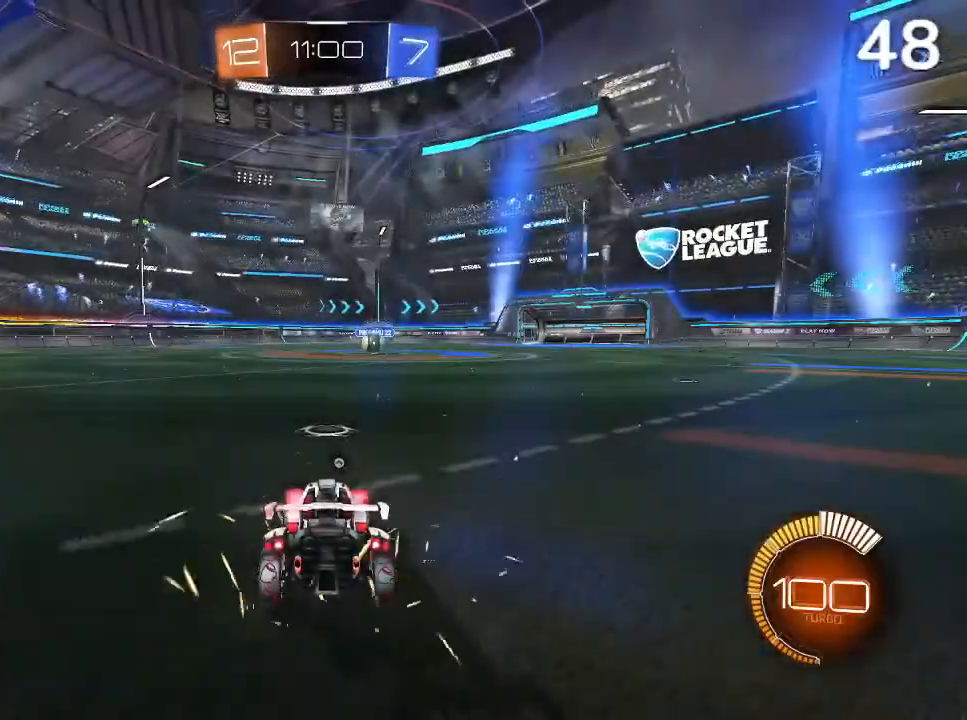
{"buttons": ["L1"], "left_stick": "center", "right_stick": "center", "events": [[100, "L1", "down"], [100, "TRIANGLE", "down"], [267, "TRIANGLE", "up"]]}